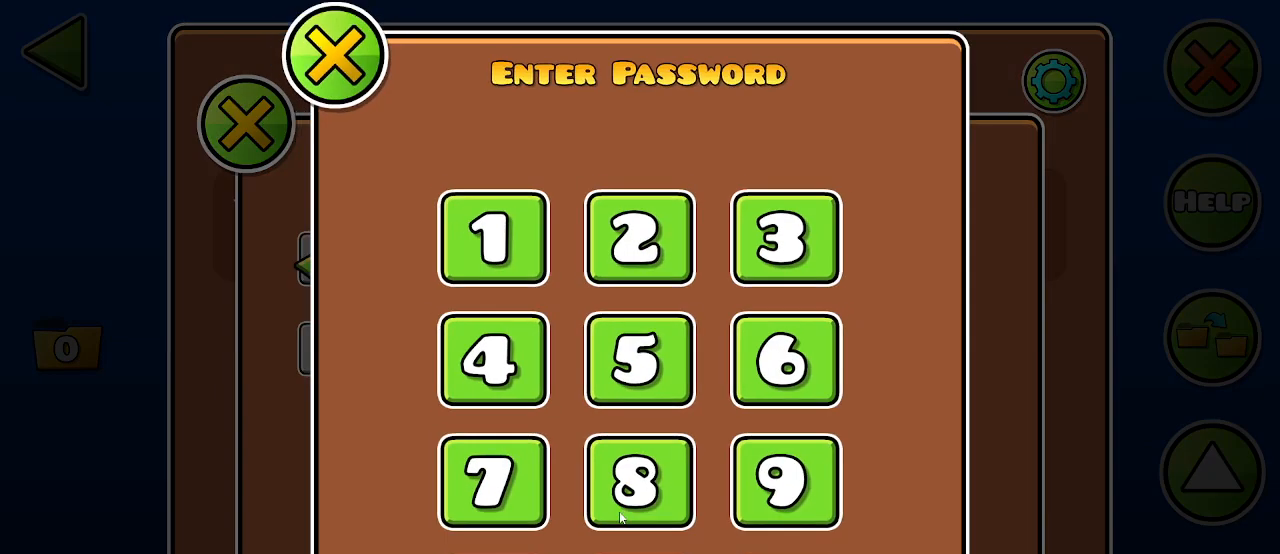
Gameplay with keyboard and mouse; each line is a JSON object with the keys and mouse buttons held at the frame after it. "events" lists presses ("down") and releases ("up") of "1", "2", "3", "4", "5", "a", "alt", "c", "caps_lock", "ctrl", "d", "e", "f", "g", "q", "r", "s", "shift", "space", "t", "tab", "v", "w", "x", "z", "mouse_left" and "mouse_right" between this image and that frame as [ms after this image, input, new state], when the widget could be followed in between. "mouse_left", "mouse_right" = the "left", "right" buttons of the "mouse" list. No other keys are recorded. Not read: mouse_move.
{"keys": [], "mouse": [], "events": []}
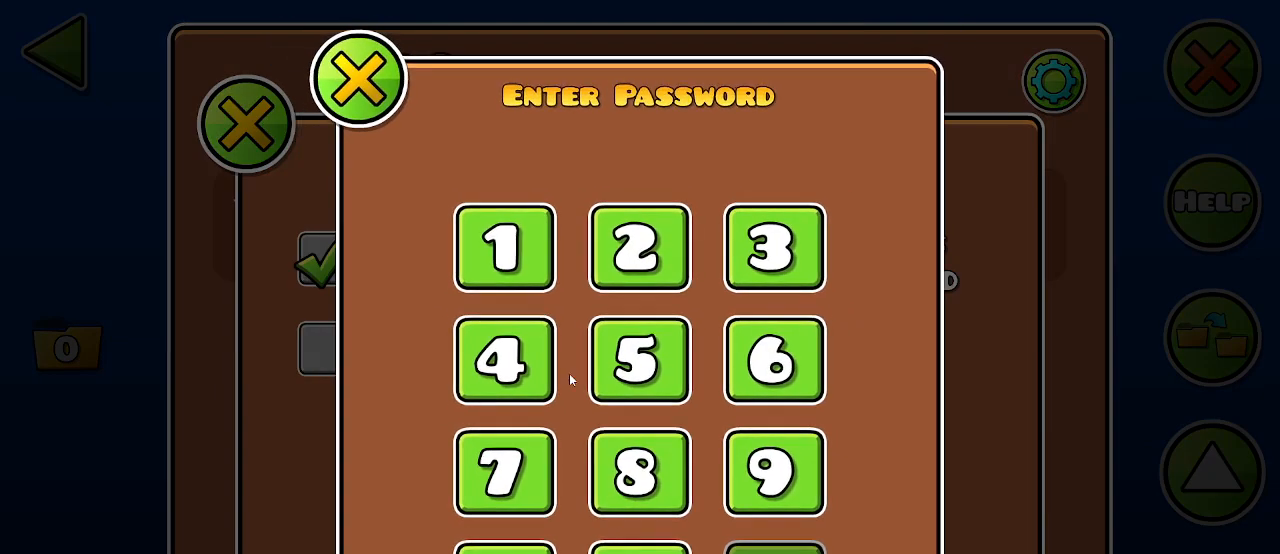
{"keys": [], "mouse": [], "events": [[267, "mouse_left", "down"], [367, "mouse_left", "up"]]}
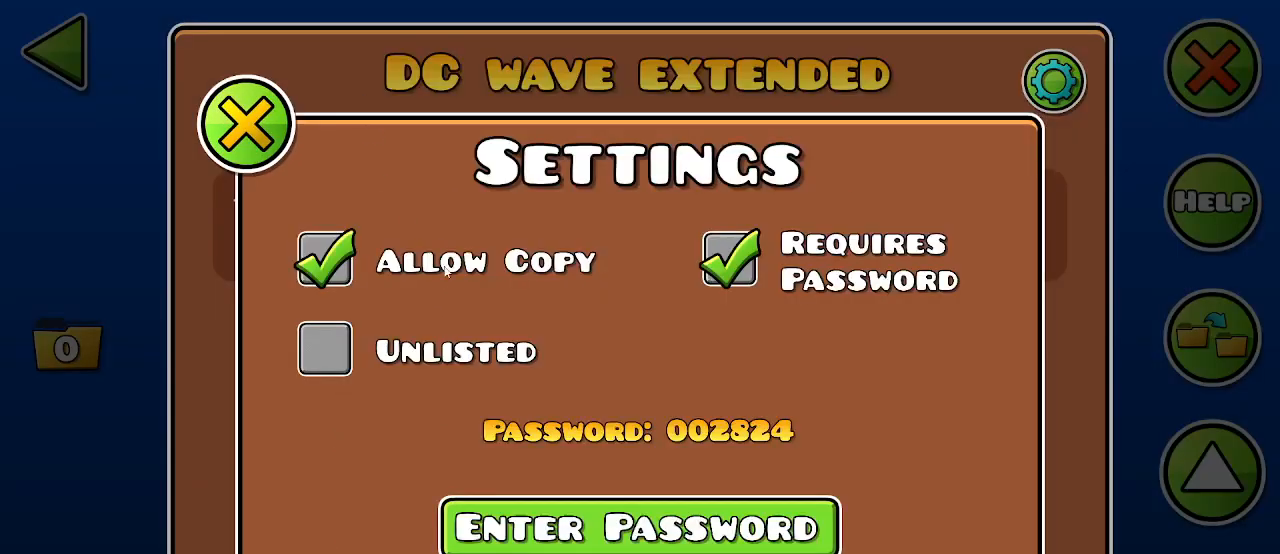
{"keys": [], "mouse": [], "events": []}
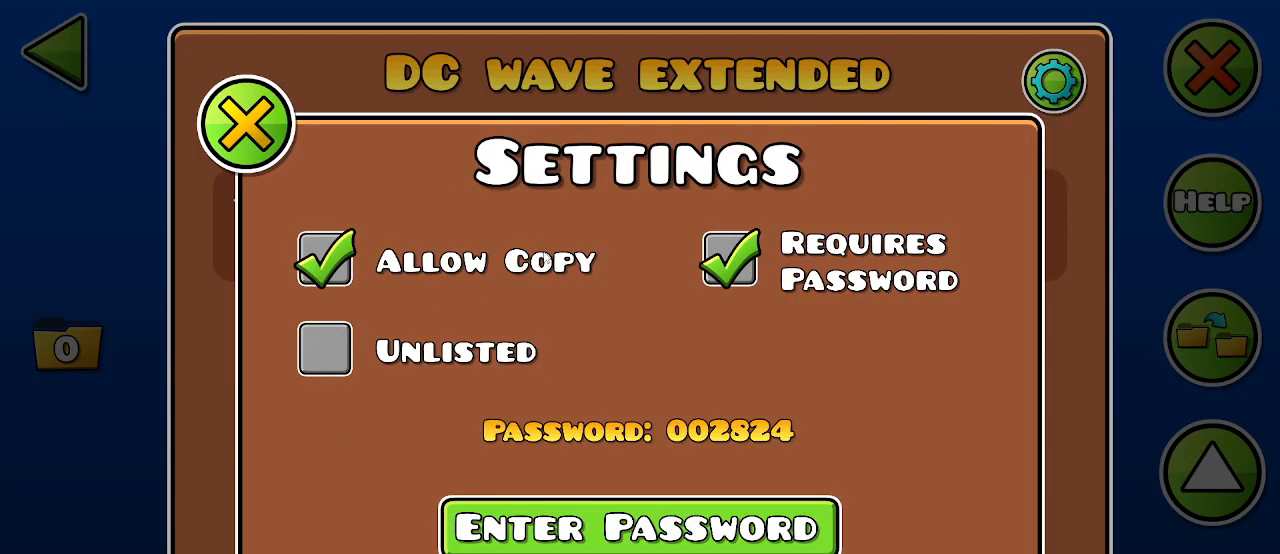
{"keys": [], "mouse": [], "events": [[367, "mouse_left", "down"], [500, "mouse_left", "up"]]}
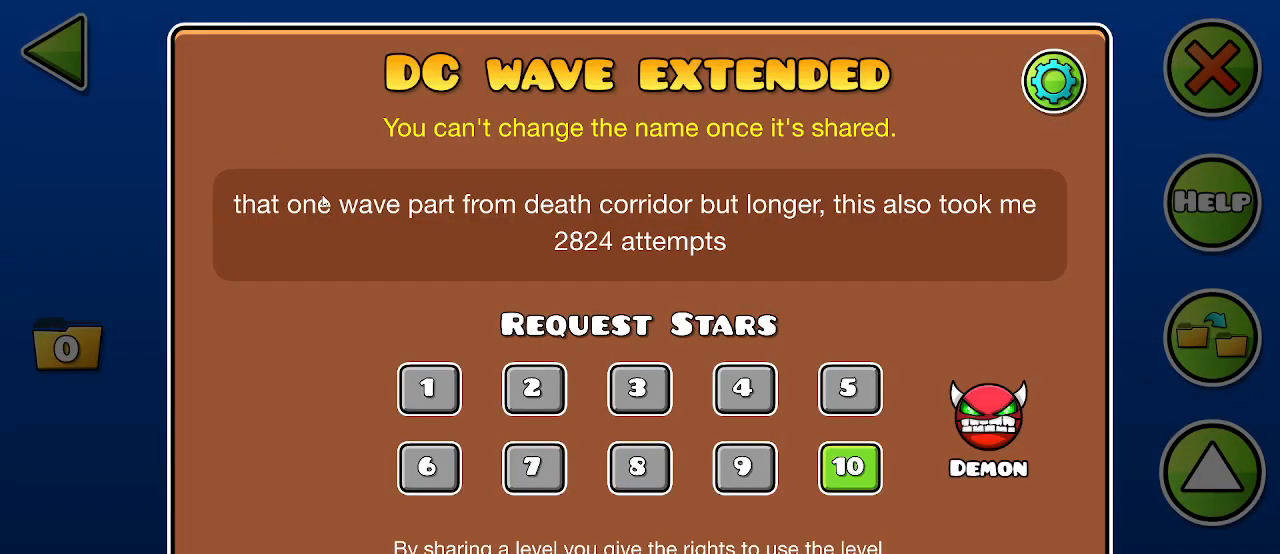
{"keys": [], "mouse": [], "events": []}
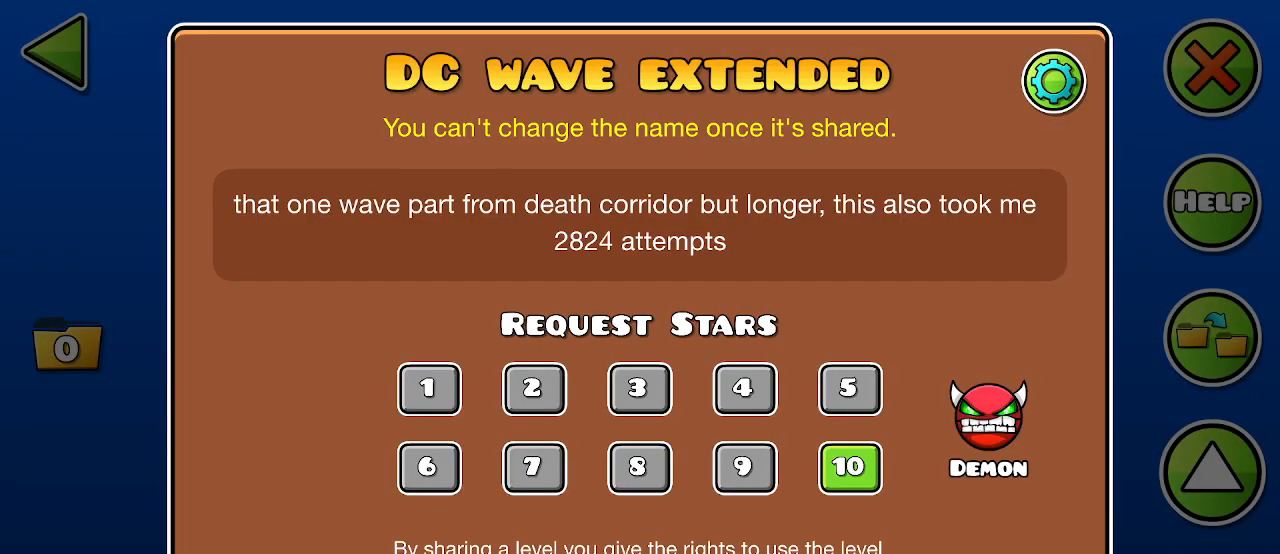
{"keys": [], "mouse": ["left"], "events": [[200, "mouse_left", "down"]]}
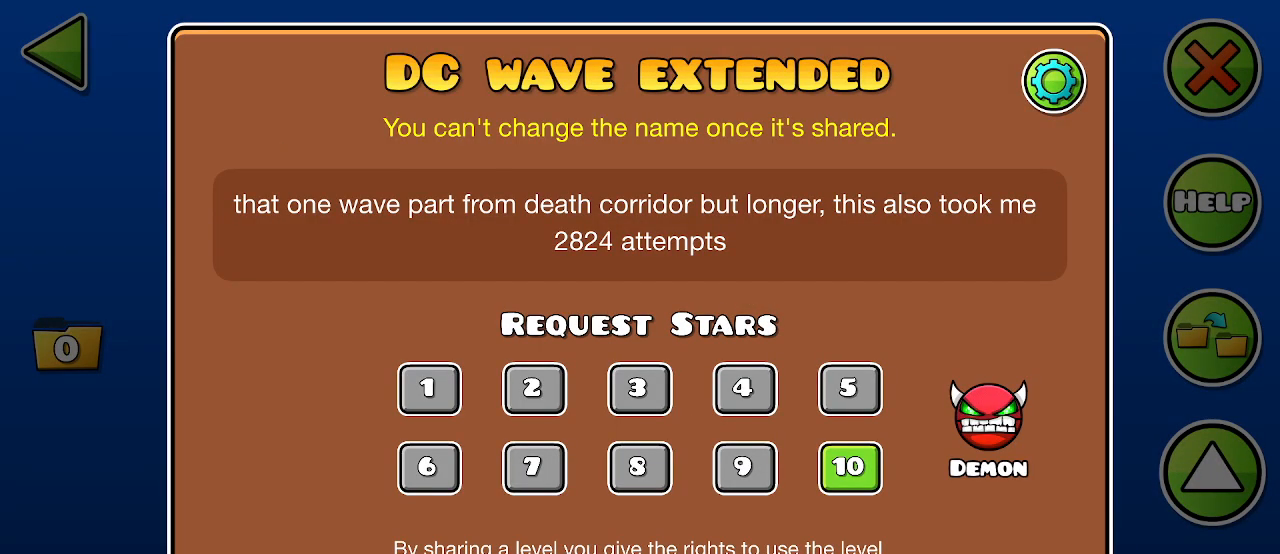
{"keys": [], "mouse": [], "events": [[367, "mouse_left", "up"]]}
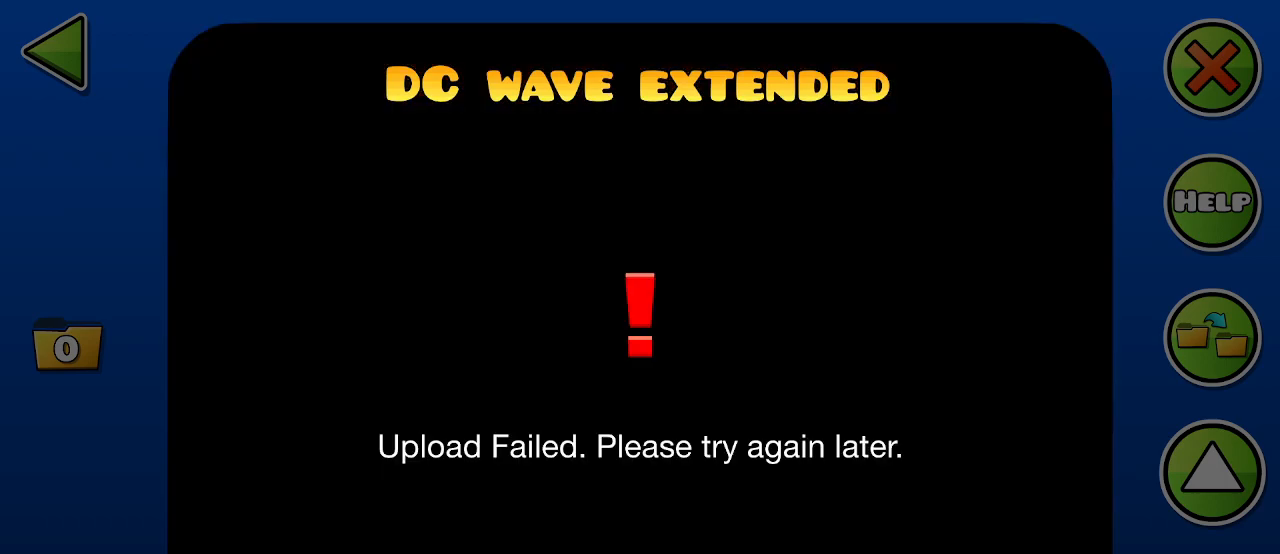
{"keys": [], "mouse": [], "events": []}
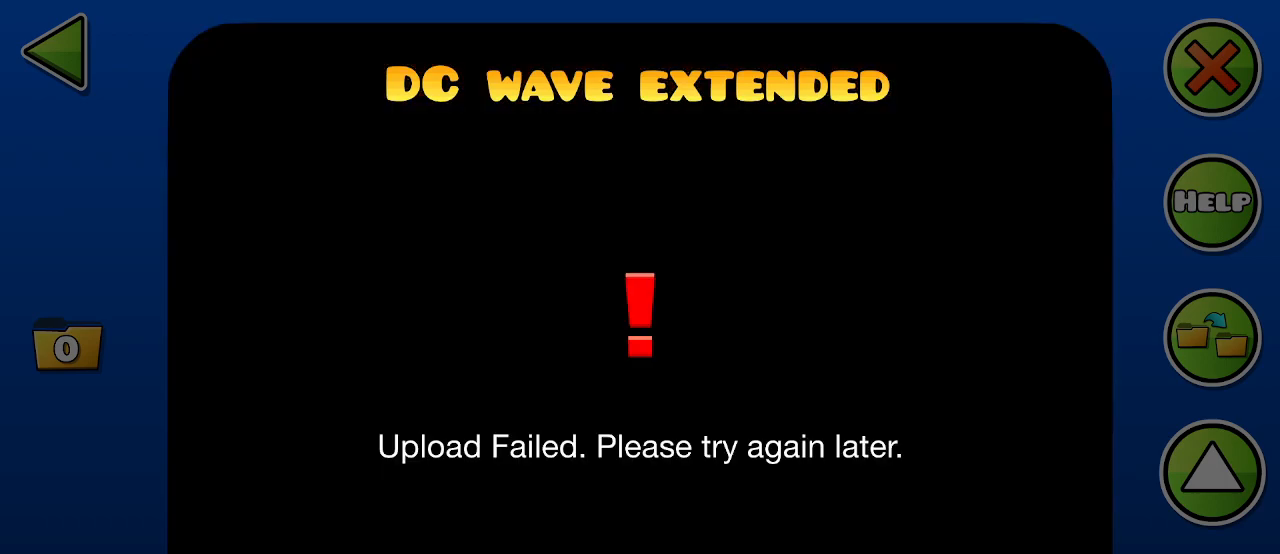
{"keys": [], "mouse": [], "events": [[333, "mouse_left", "down"], [433, "mouse_left", "up"]]}
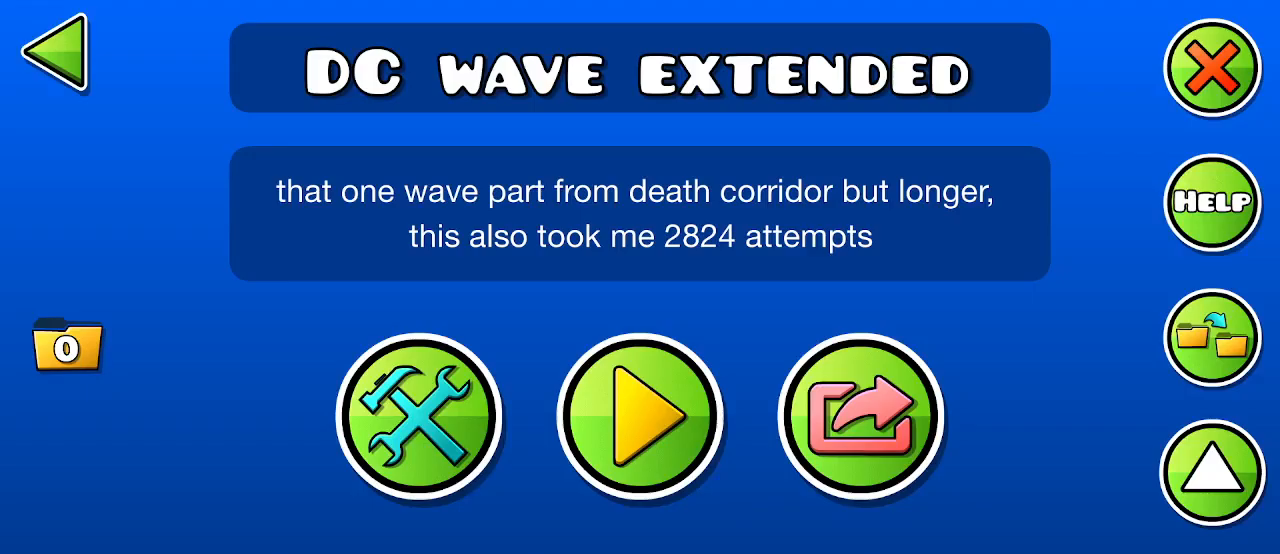
{"keys": [], "mouse": [], "events": []}
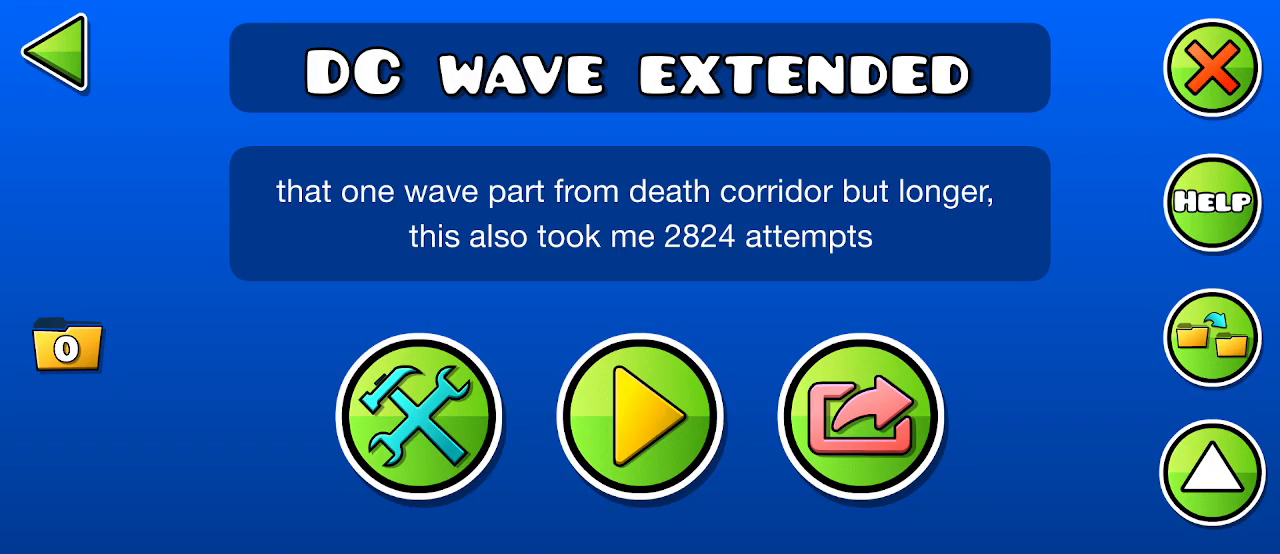
{"keys": [], "mouse": [], "events": []}
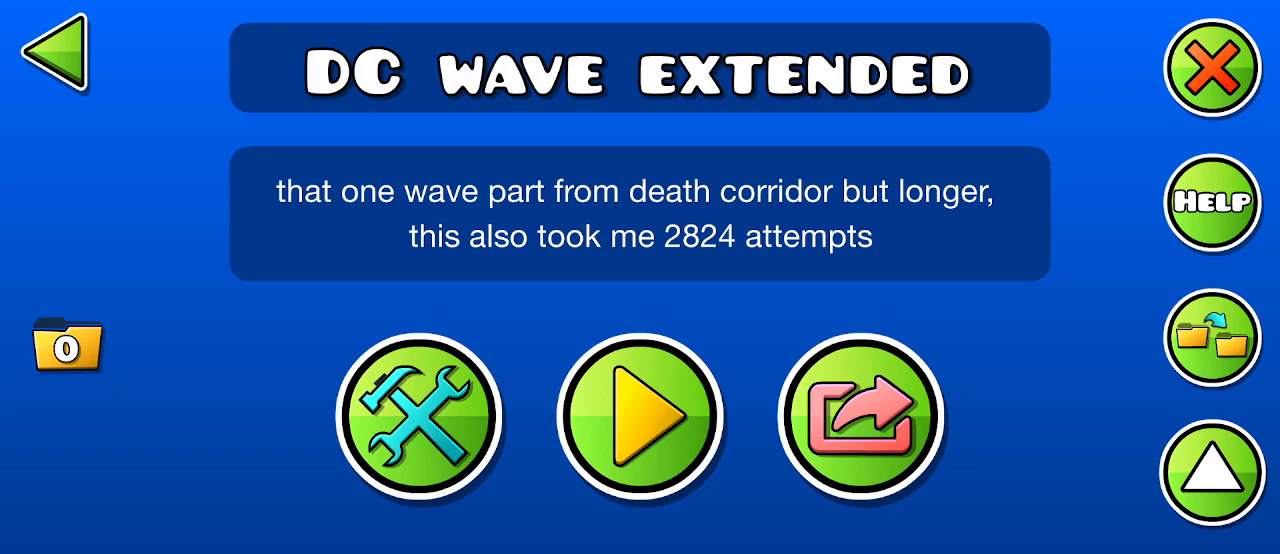
{"keys": [], "mouse": [], "events": []}
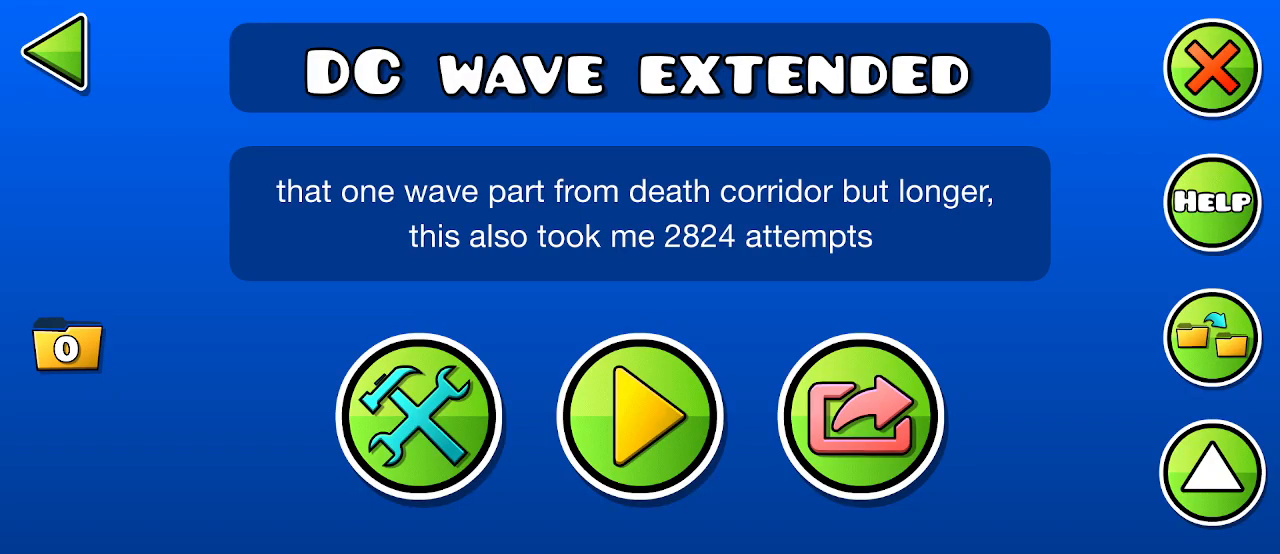
{"keys": [], "mouse": [], "events": []}
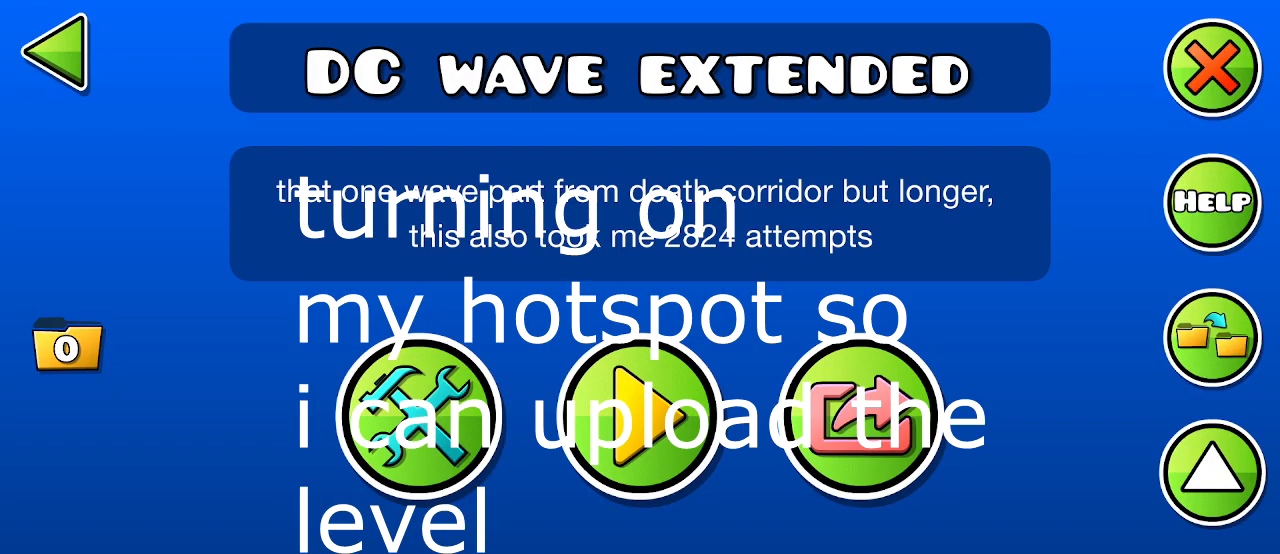
{"keys": [], "mouse": [], "events": []}
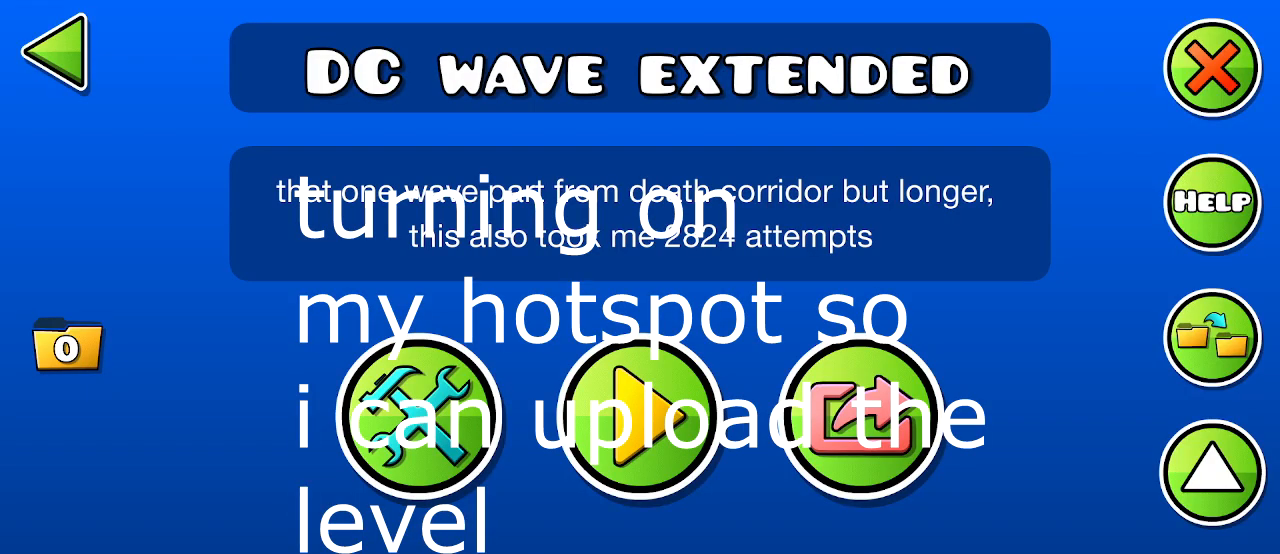
{"keys": [], "mouse": [], "events": []}
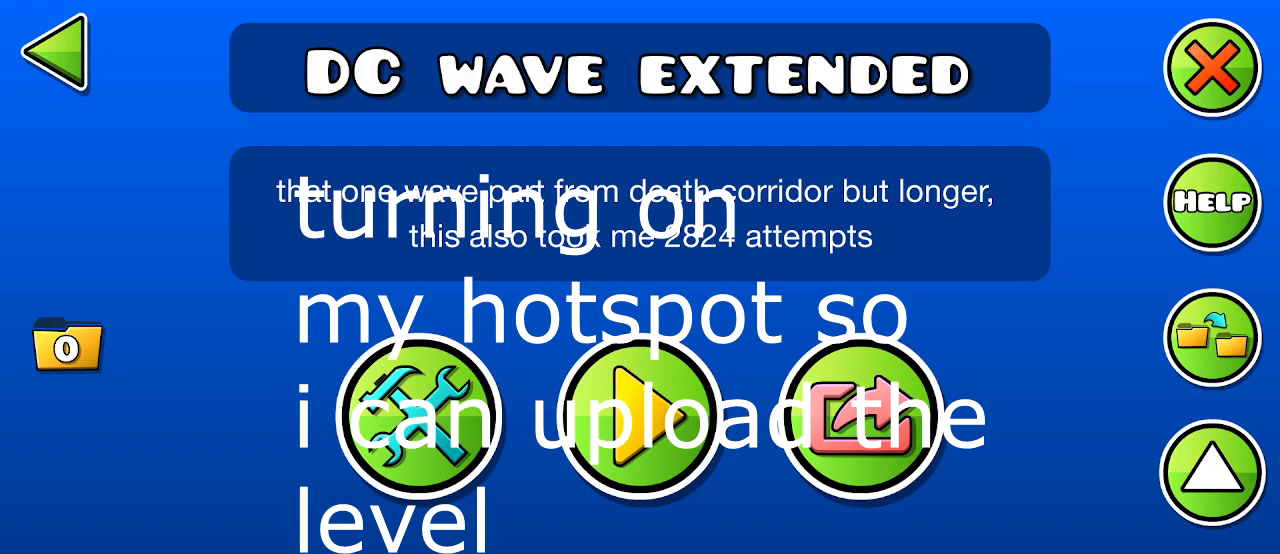
{"keys": [], "mouse": [], "events": []}
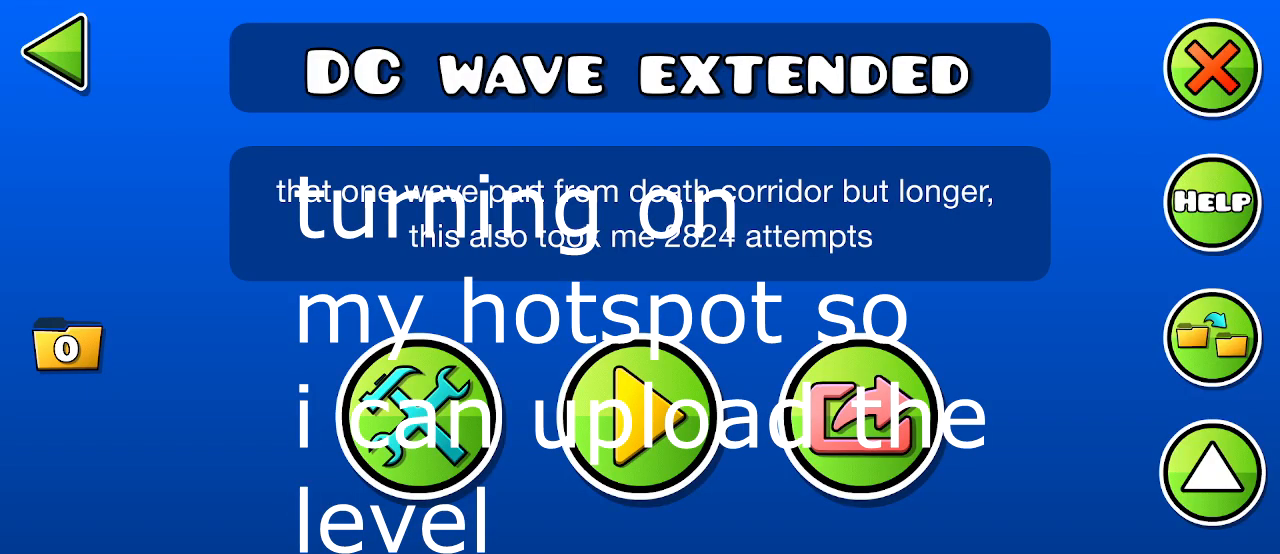
{"keys": [], "mouse": [], "events": []}
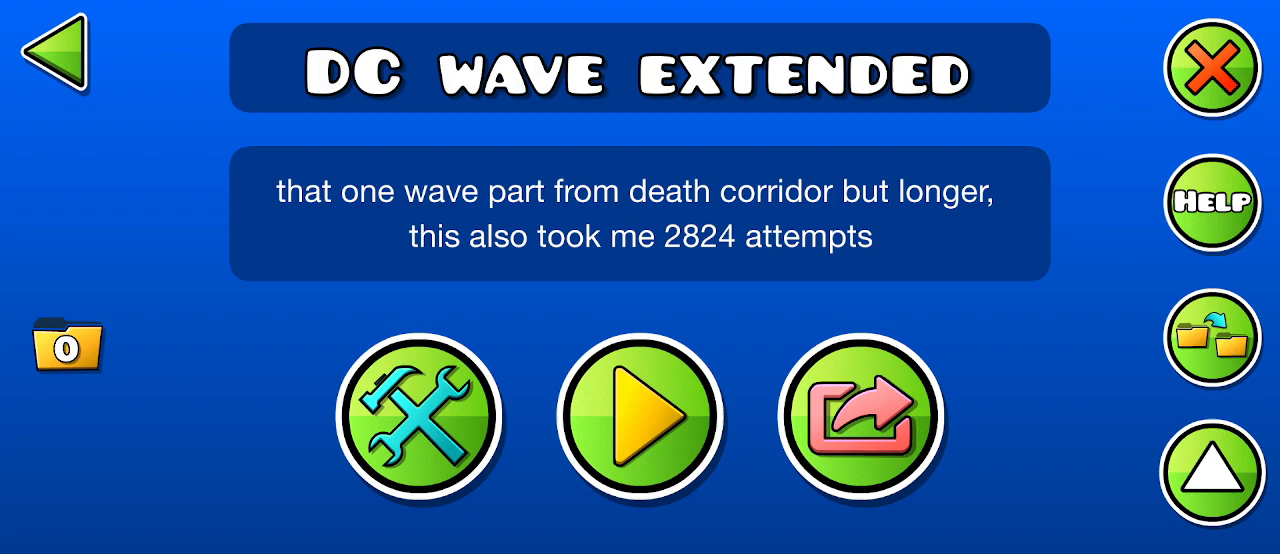
{"keys": [], "mouse": [], "events": []}
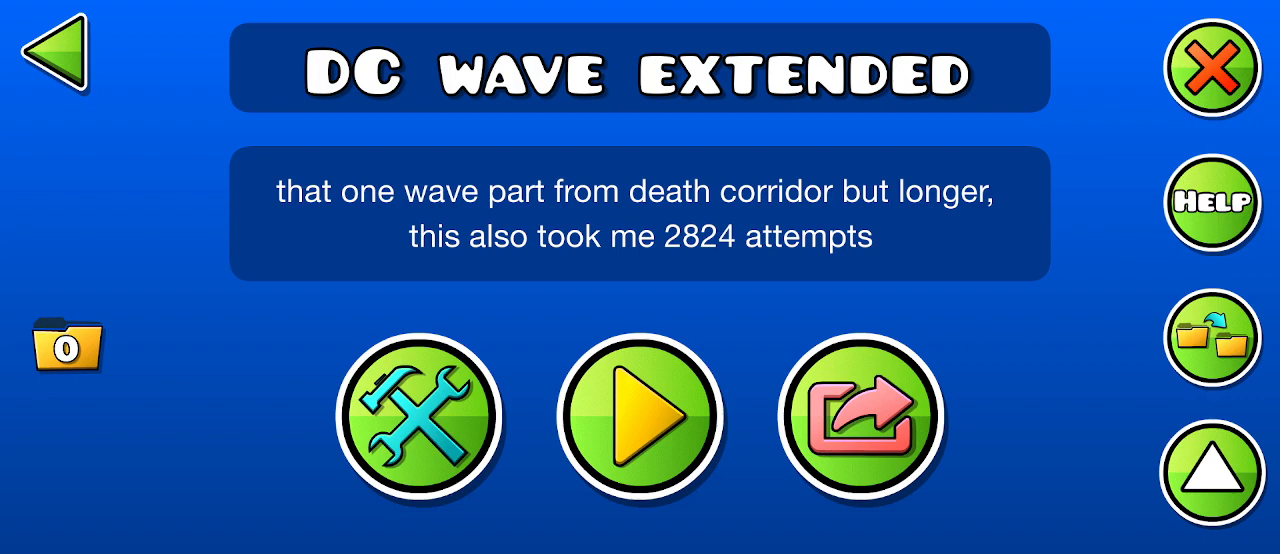
{"keys": [], "mouse": [], "events": [[433, "mouse_left", "down"], [467, "mouse_left", "up"]]}
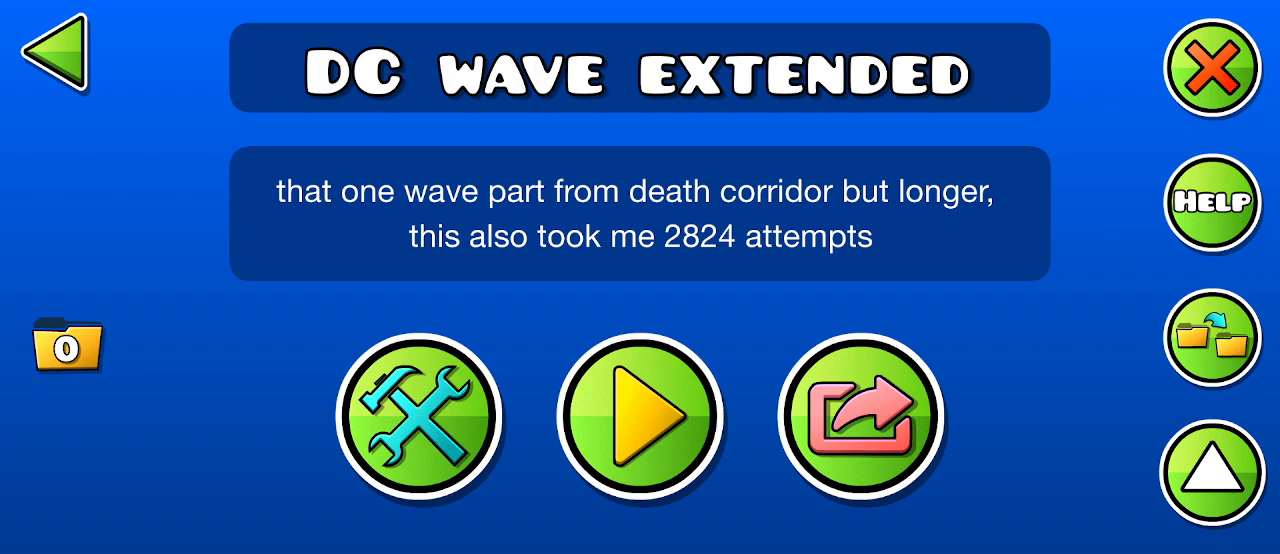
{"keys": [], "mouse": [], "events": []}
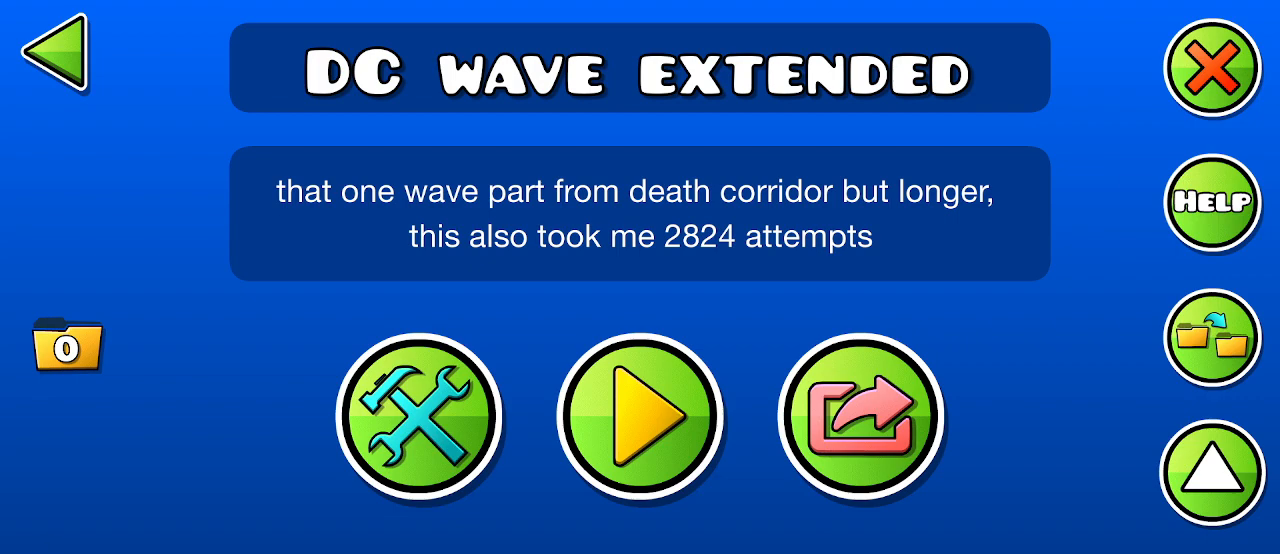
{"keys": [], "mouse": [], "events": []}
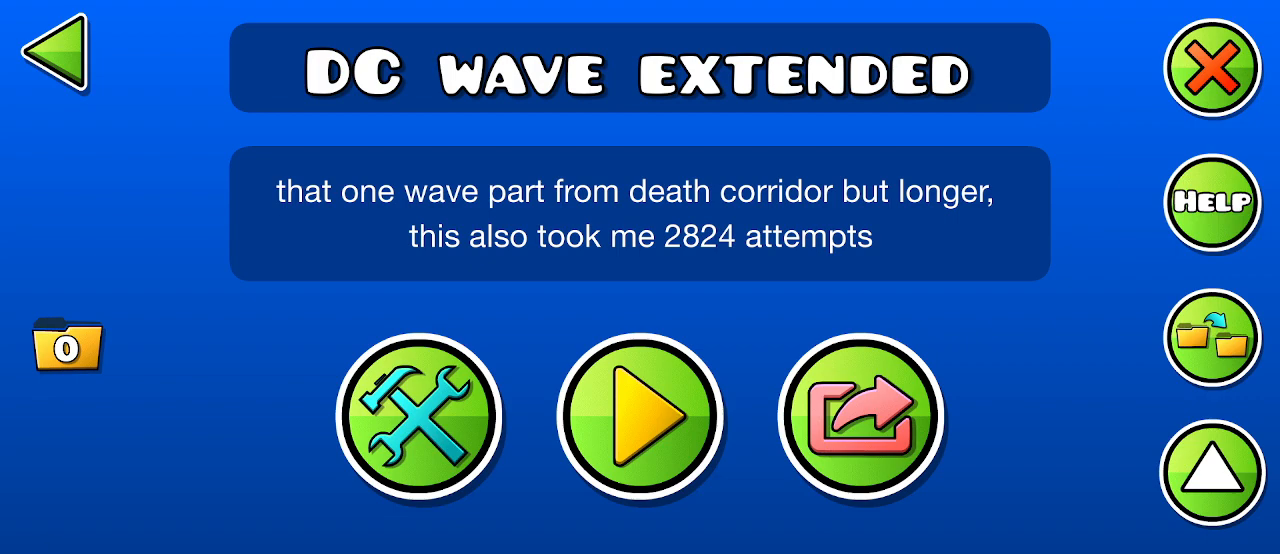
{"keys": [], "mouse": [], "events": [[67, "mouse_left", "down"], [167, "mouse_left", "up"]]}
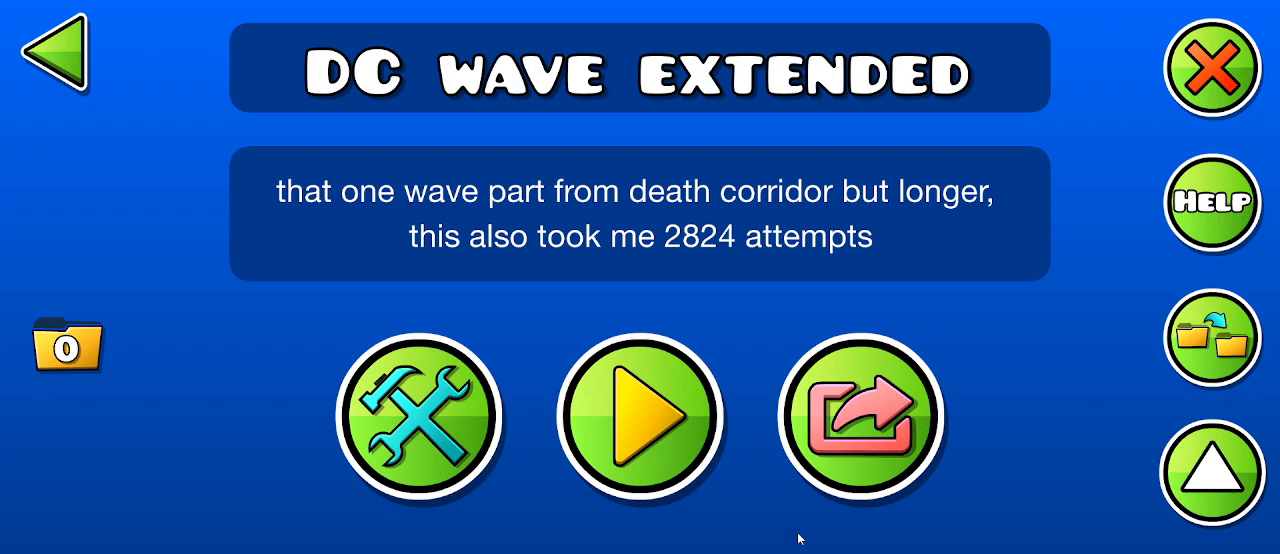
{"keys": [], "mouse": [], "events": [[133, "mouse_left", "down"], [200, "mouse_left", "up"]]}
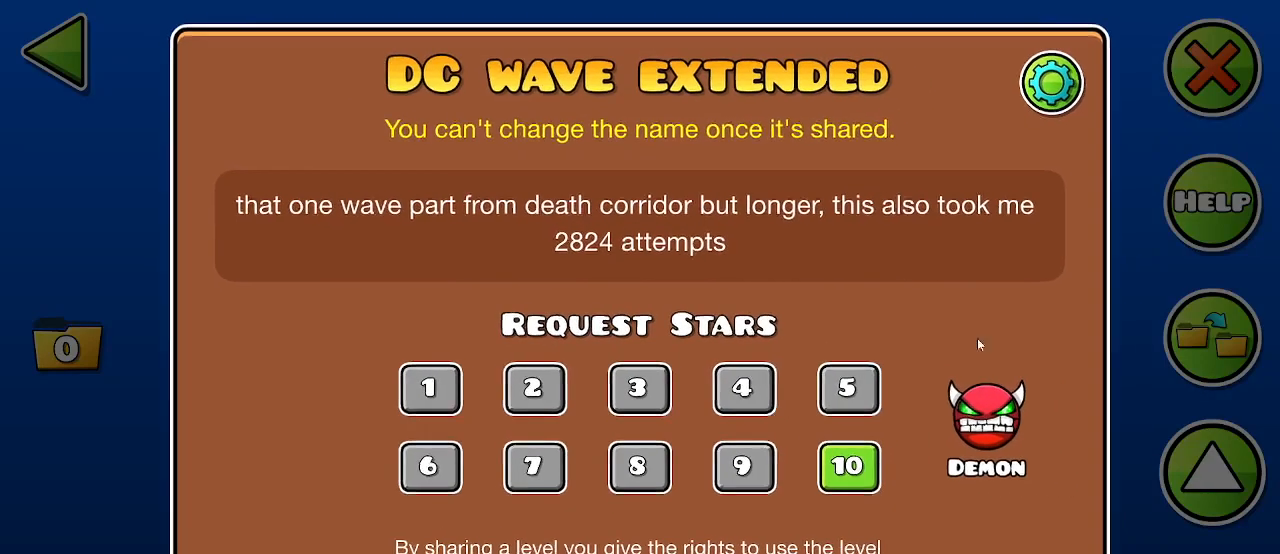
{"keys": [], "mouse": [], "events": [[333, "mouse_left", "down"], [433, "mouse_left", "up"]]}
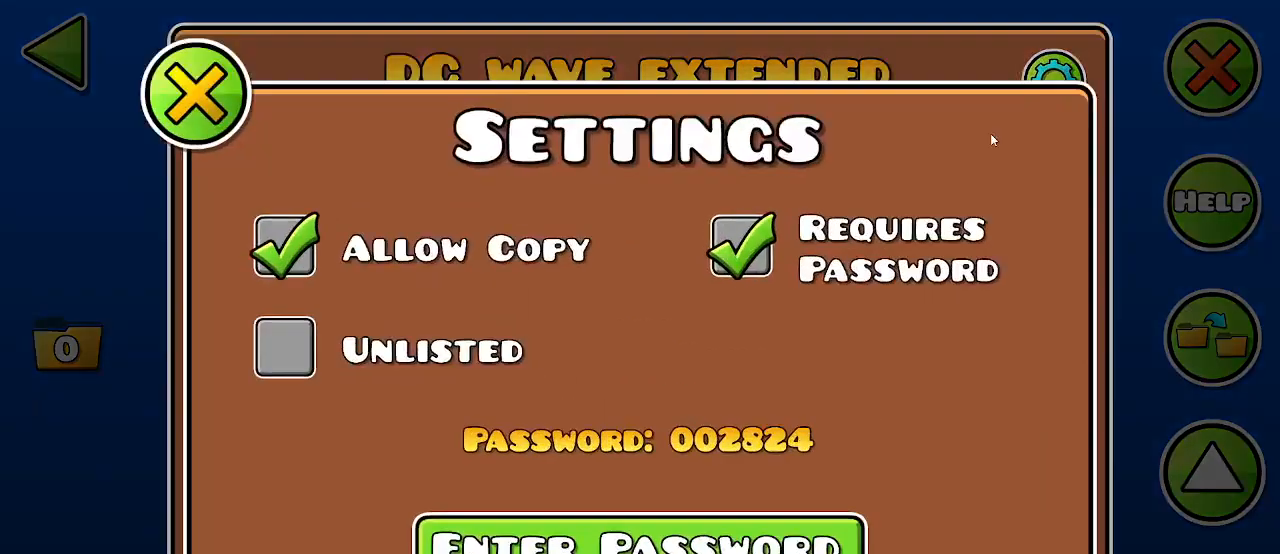
{"keys": [], "mouse": [], "events": []}
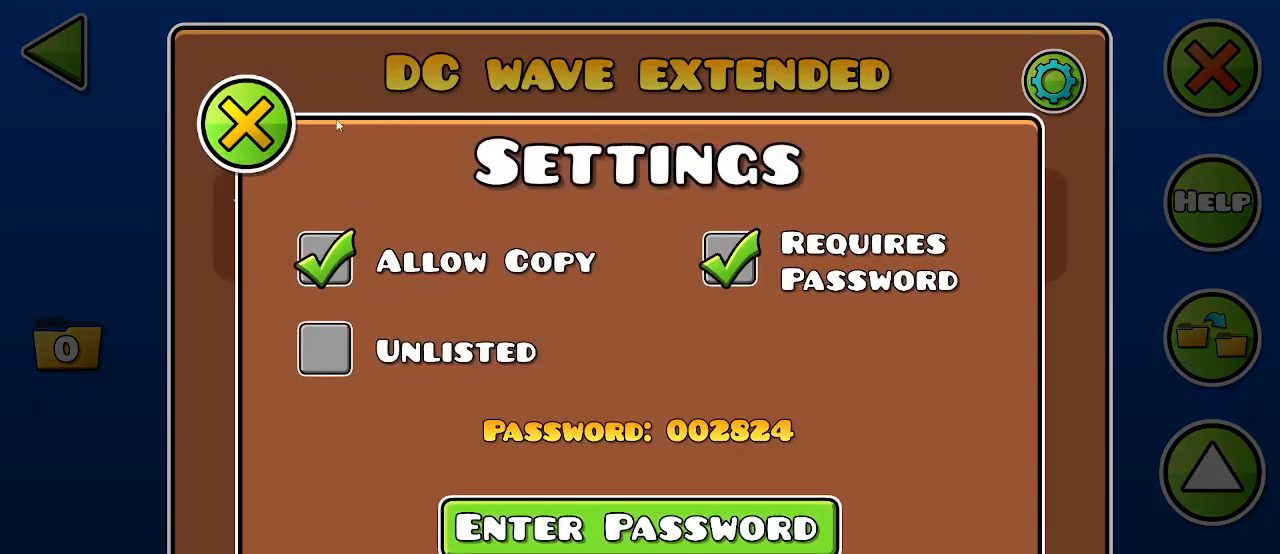
{"keys": [], "mouse": [], "events": []}